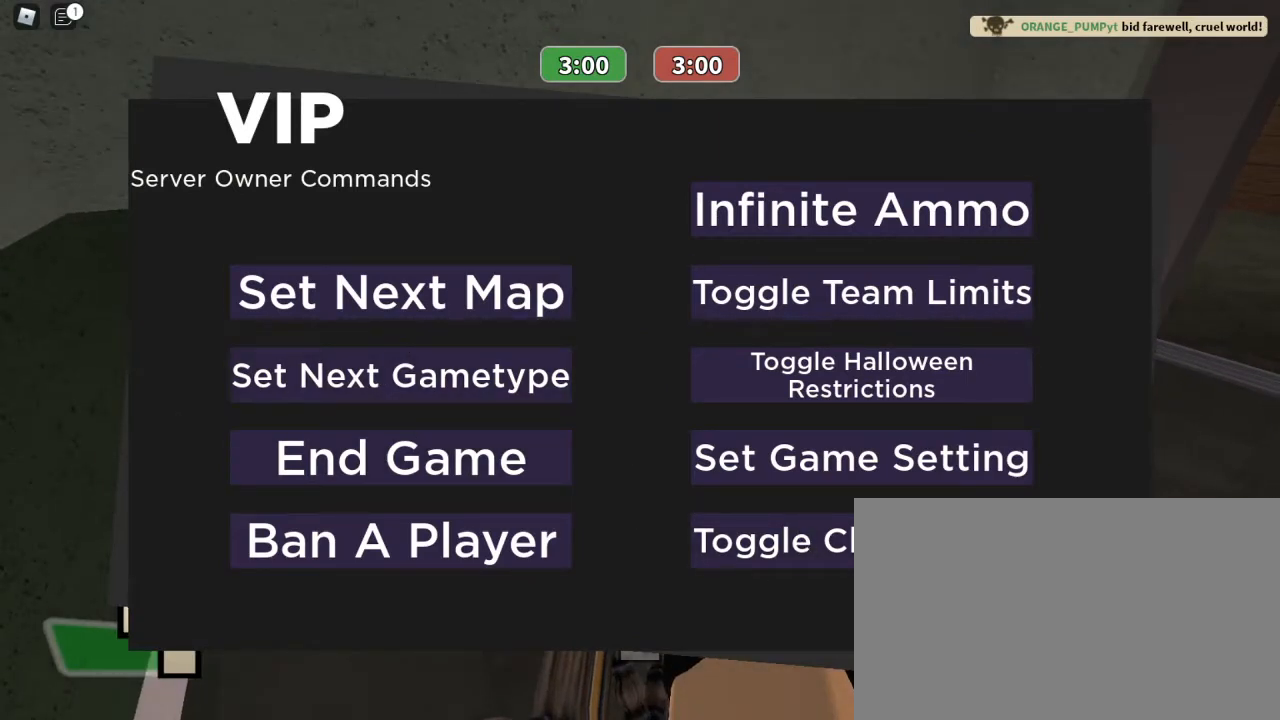
Gameplay with keyboard and mouse; each line is a JSON object with the keys and mouse buttons held at the frame after it. "events" lists presses ("down") and releases ("up") of "1", "2", "3", "4", "5", "a", "alt", "c", "caps_lock", "ctrl", "d", "e", "f", "g", "q", "r", "s", "shift", "space", "t", "tab", "v", "w", "x", "z", "mouse_left", "mouse_wheel" and "mouse_right" between this image and that frame as [ms after this image, input, new state], when the widget could be followed in between. "mouse_left", "mouse_wheel", "mouse_right" = the "left", "wheel", "right" buttons of the "mouse" list. No other keys are recorded. "wheel" means that the mouse wheel is clicked or scrolled. Not read: mouse_move.
{"keys": [], "mouse": [], "events": [[133, "mouse_left", "down"], [267, "mouse_left", "up"]]}
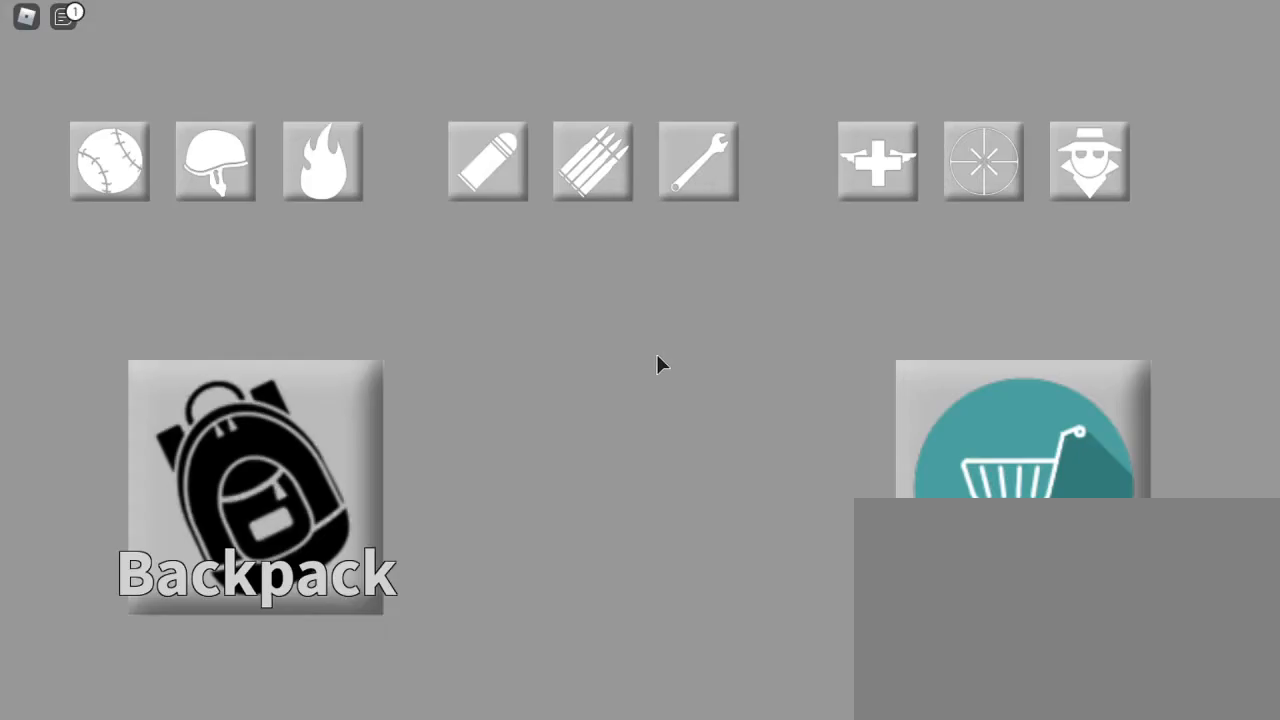
{"keys": [], "mouse": [], "events": []}
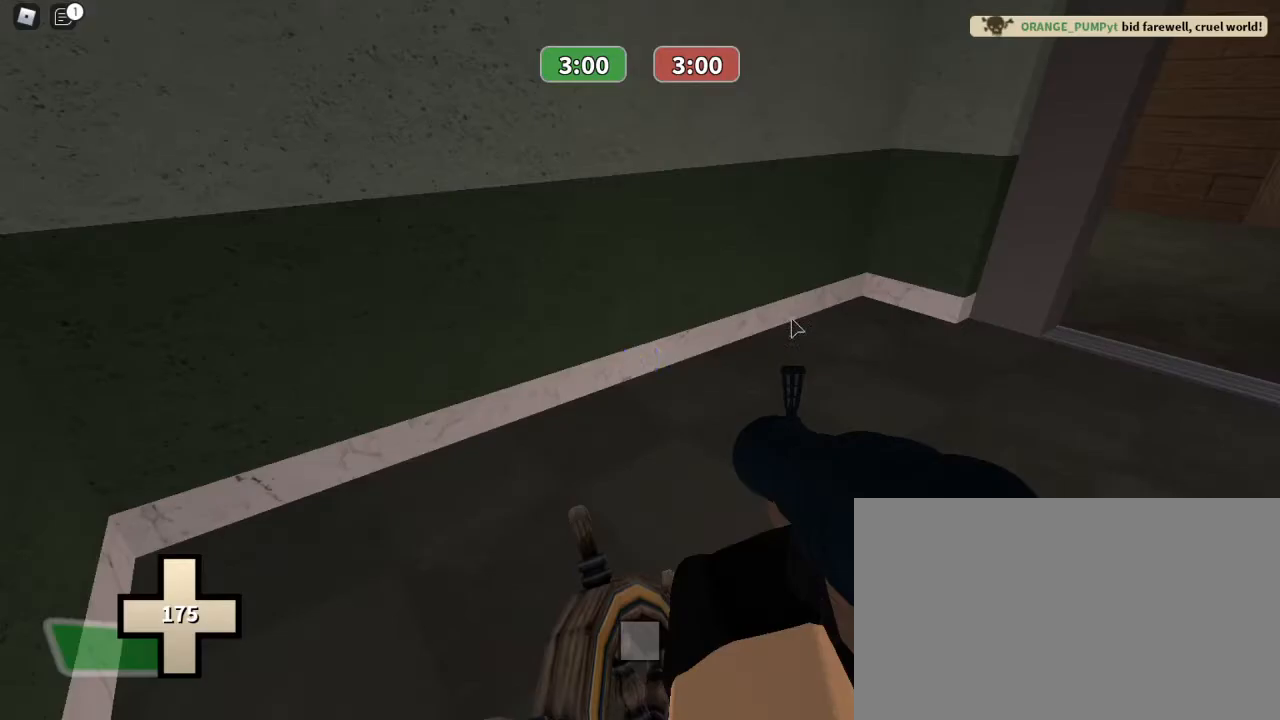
{"keys": ["3", "w"], "mouse": [], "events": [[267, "w", "down"], [500, "3", "down"]]}
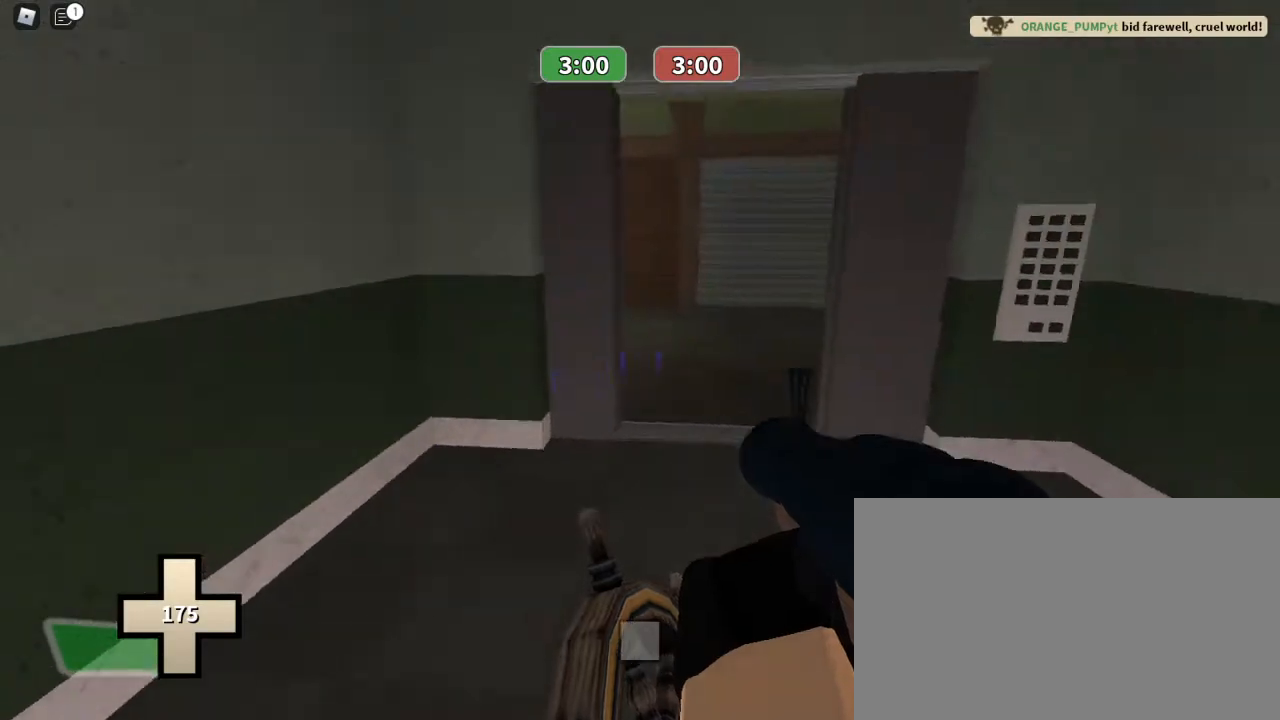
{"keys": ["w"], "mouse": [], "events": [[133, "3", "up"]]}
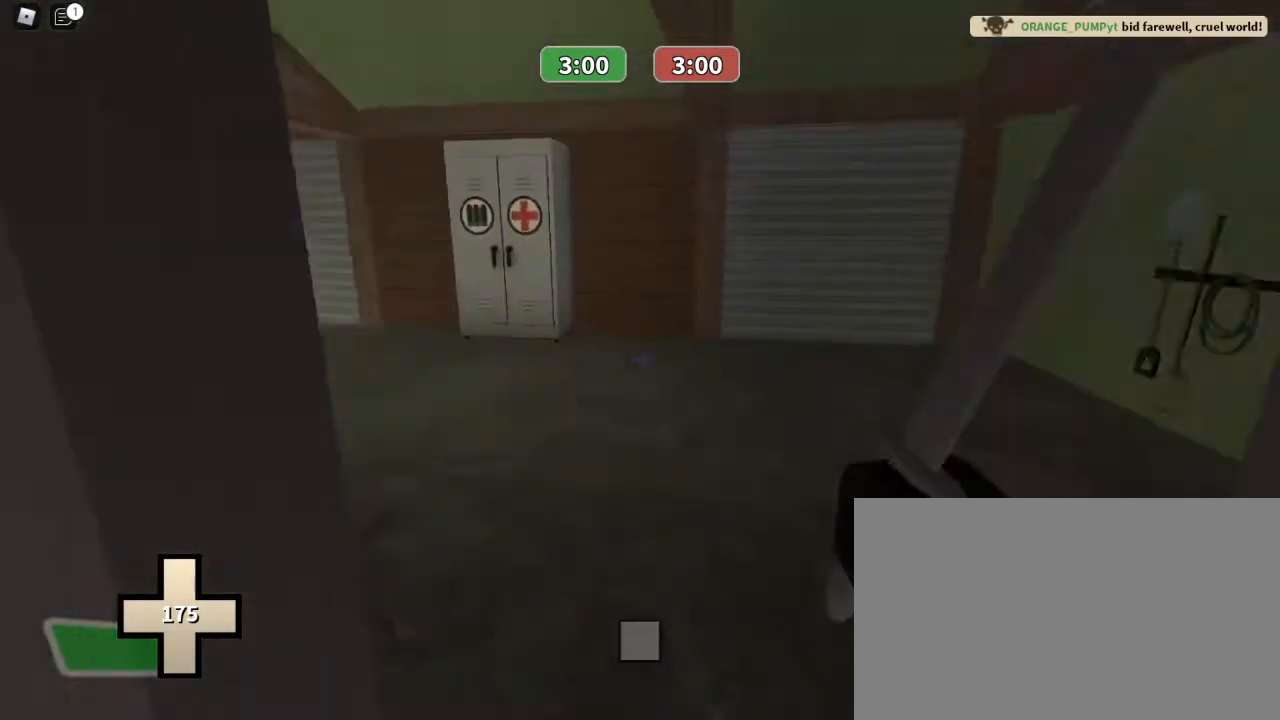
{"keys": ["w"], "mouse": [], "events": []}
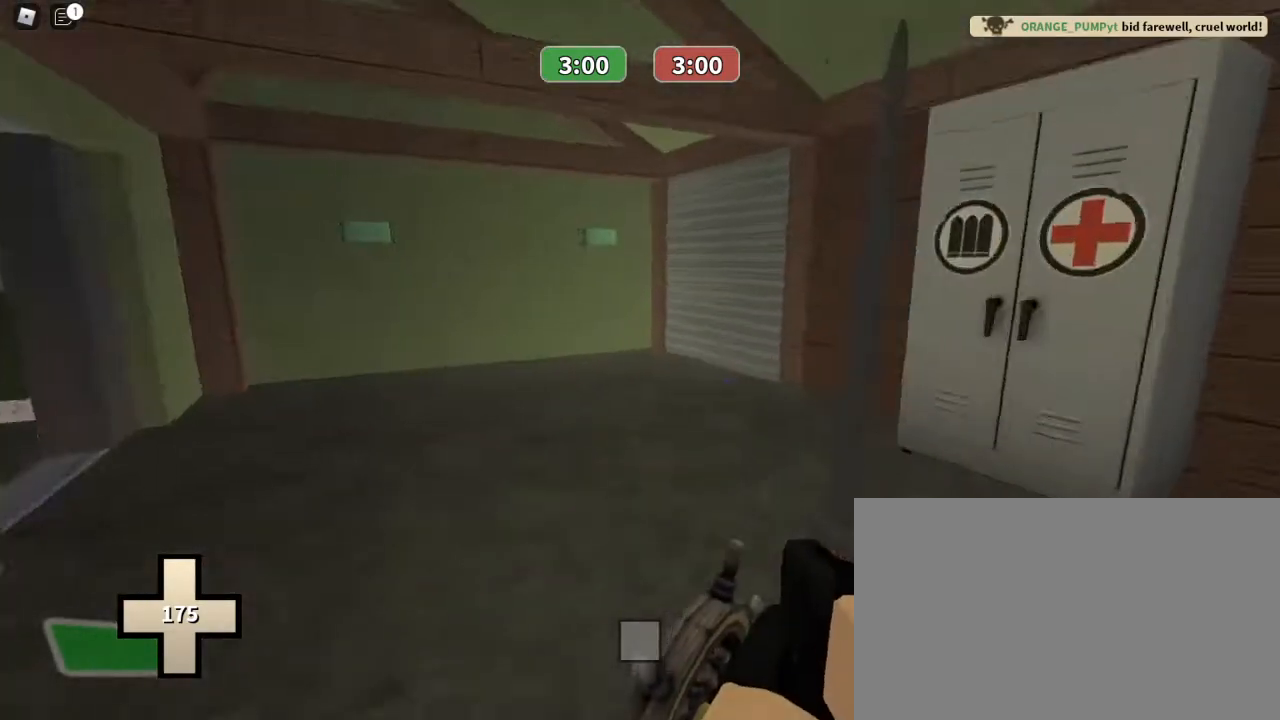
{"keys": ["w"], "mouse": [], "events": []}
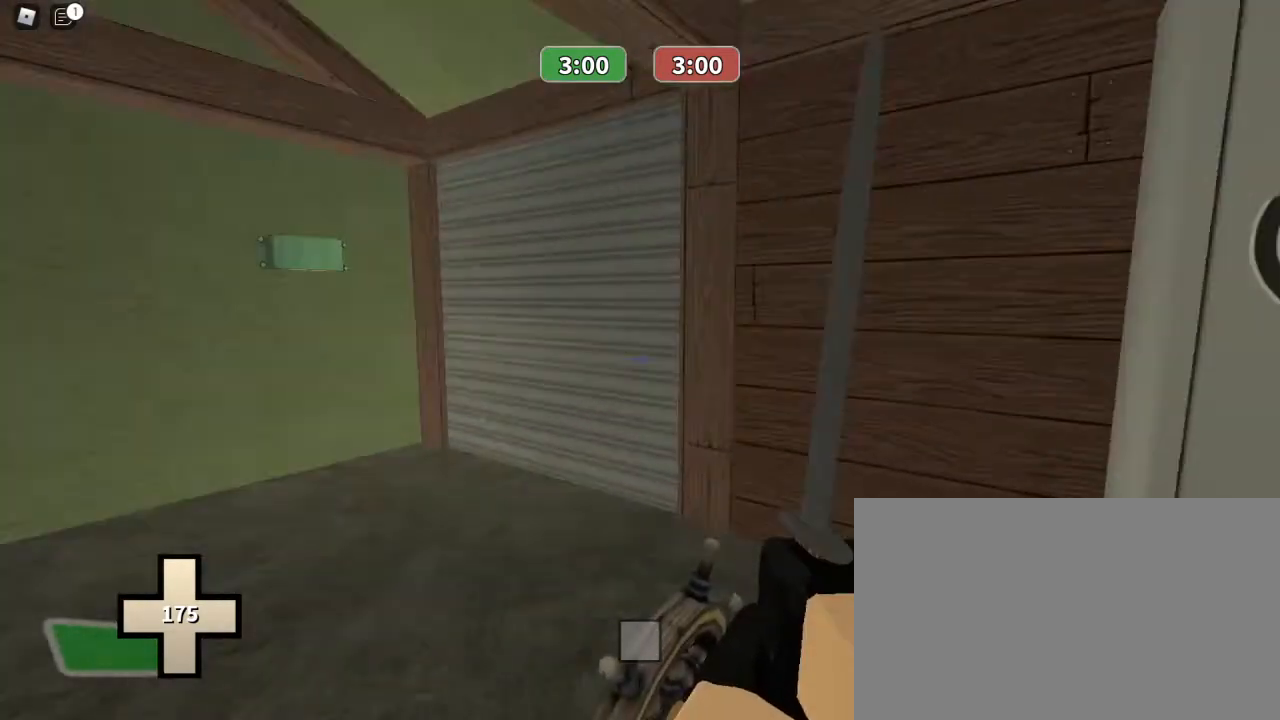
{"keys": ["w"], "mouse": [], "events": [[33, "f", "down"], [133, "f", "up"]]}
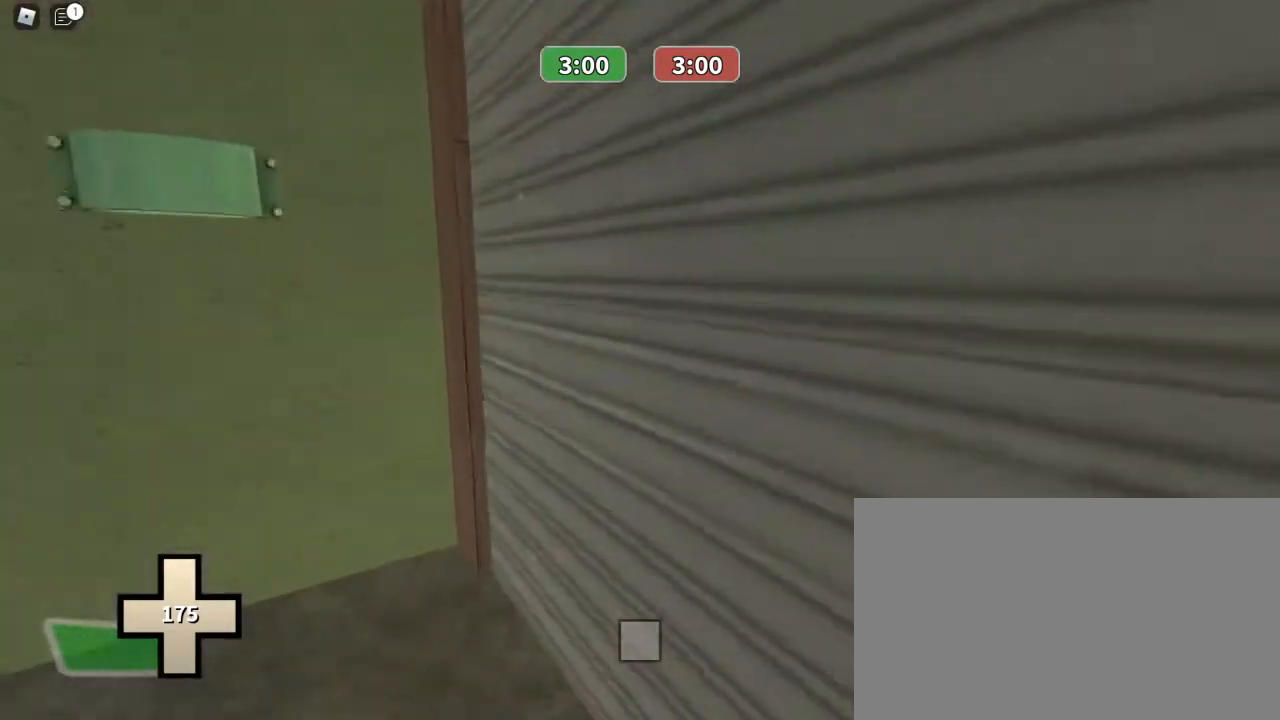
{"keys": ["w"], "mouse": [], "events": []}
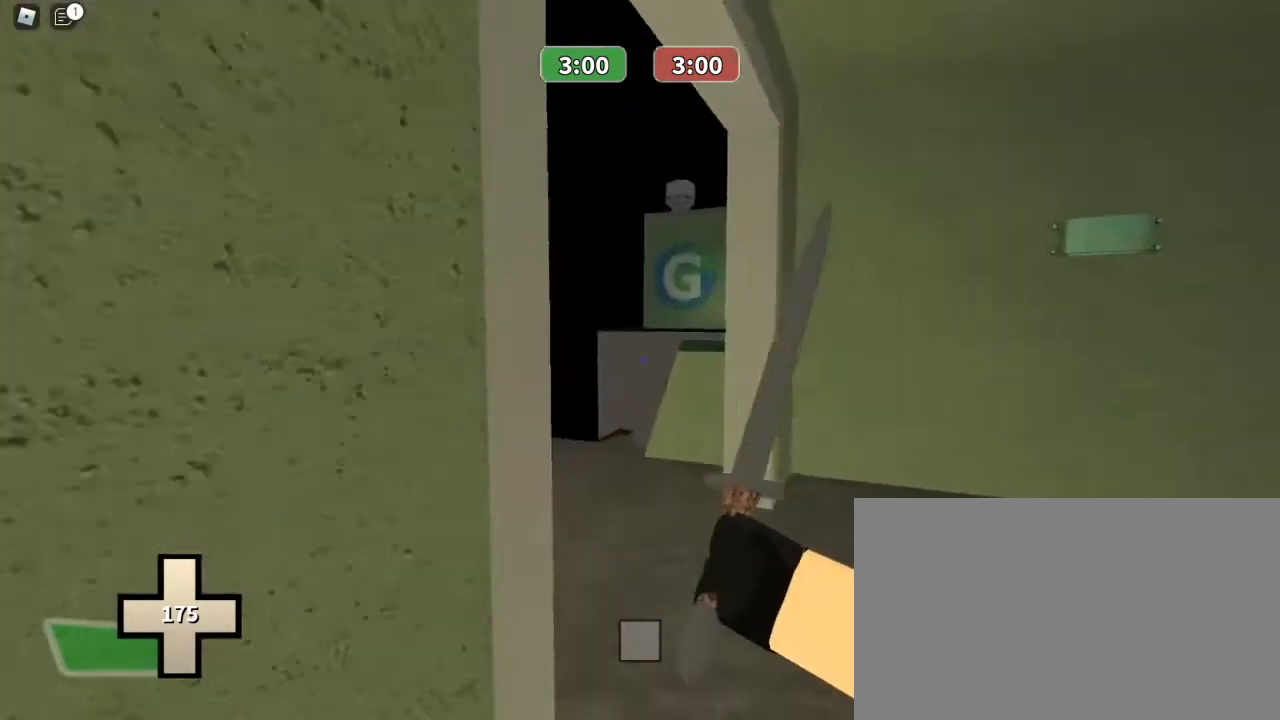
{"keys": ["a", "w"], "mouse": [], "events": [[67, "a", "down"]]}
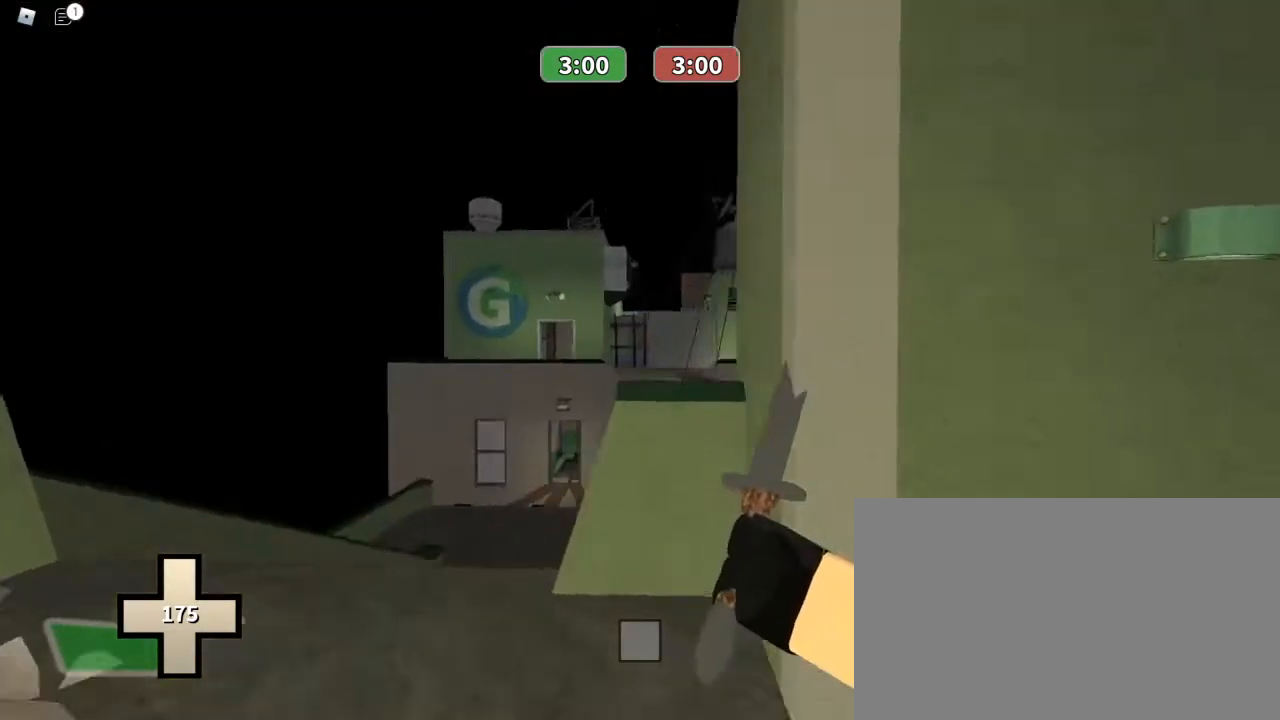
{"keys": ["ctrl", "w"], "mouse": [], "events": [[233, "a", "up"], [300, "ctrl", "down"], [367, "mouse_right", "down"], [500, "mouse_right", "up"]]}
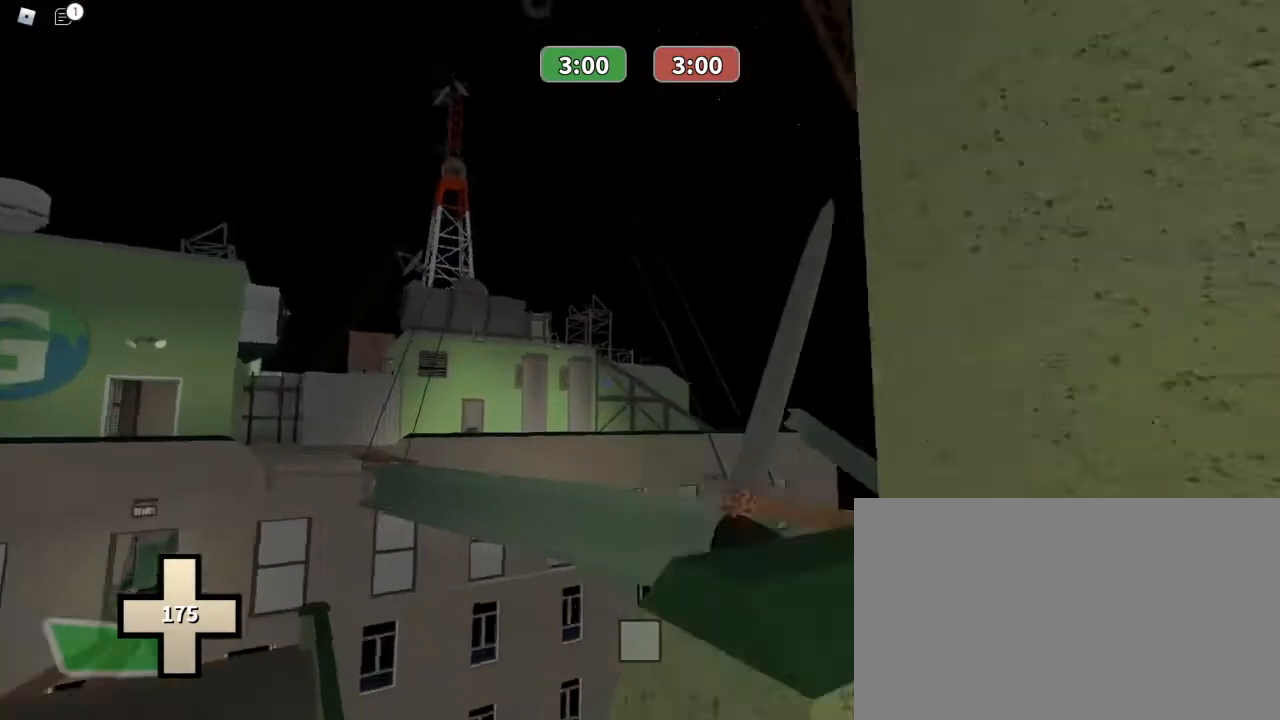
{"keys": ["ctrl", "w"], "mouse": ["left"], "events": [[267, "1", "down"], [367, "1", "up"], [367, "mouse_left", "down"]]}
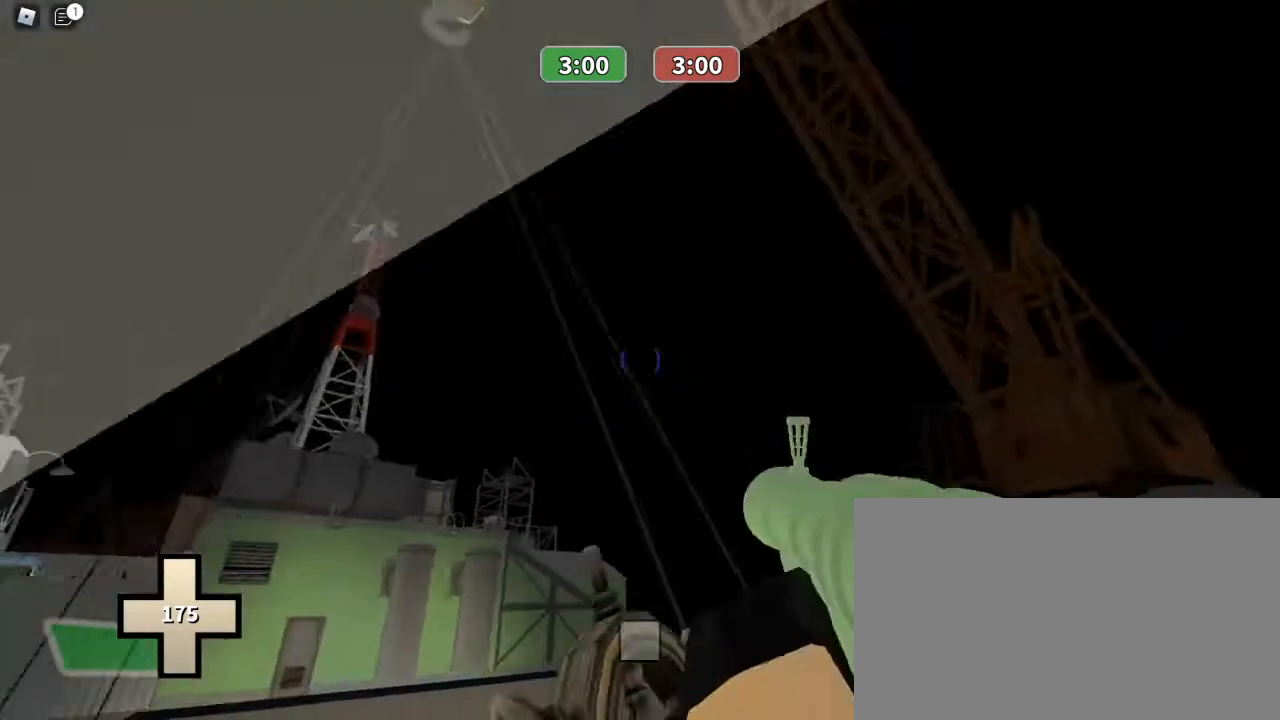
{"keys": ["ctrl", "w"], "mouse": [], "events": [[33, "mouse_left", "up"]]}
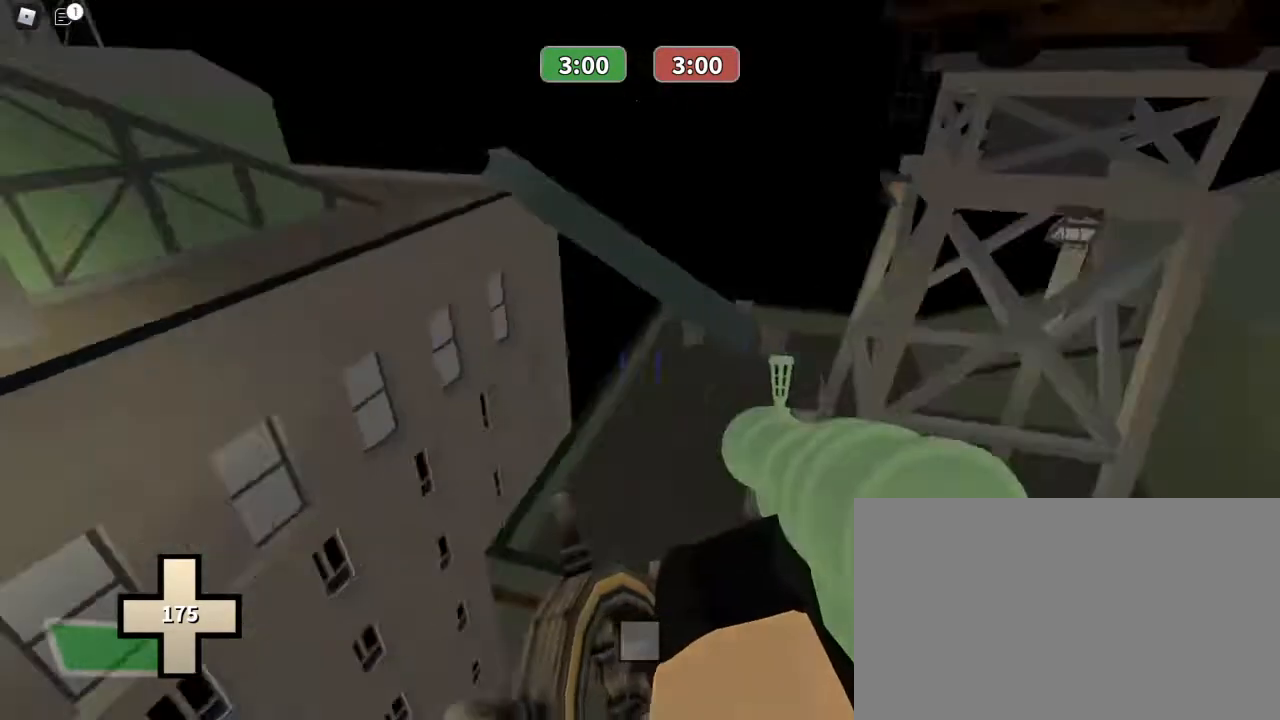
{"keys": ["ctrl", "w"], "mouse": ["left"], "events": [[500, "mouse_left", "down"]]}
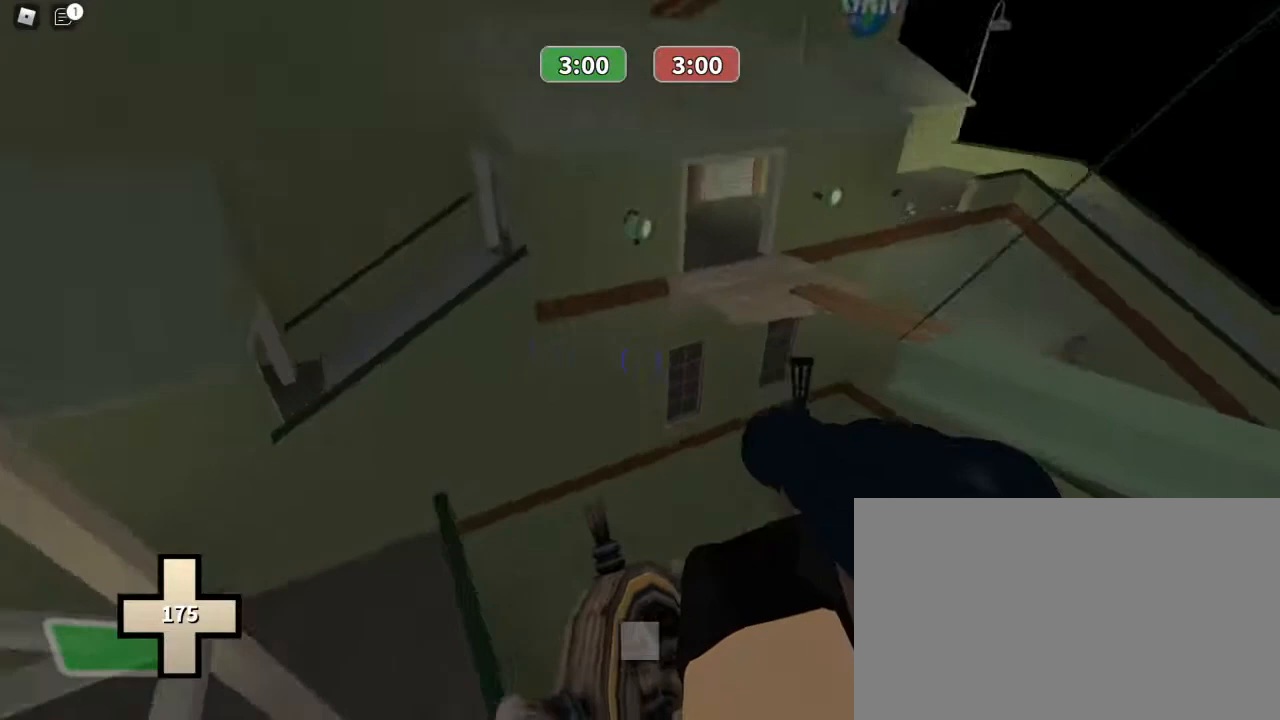
{"keys": ["ctrl", "w"], "mouse": ["left"], "events": []}
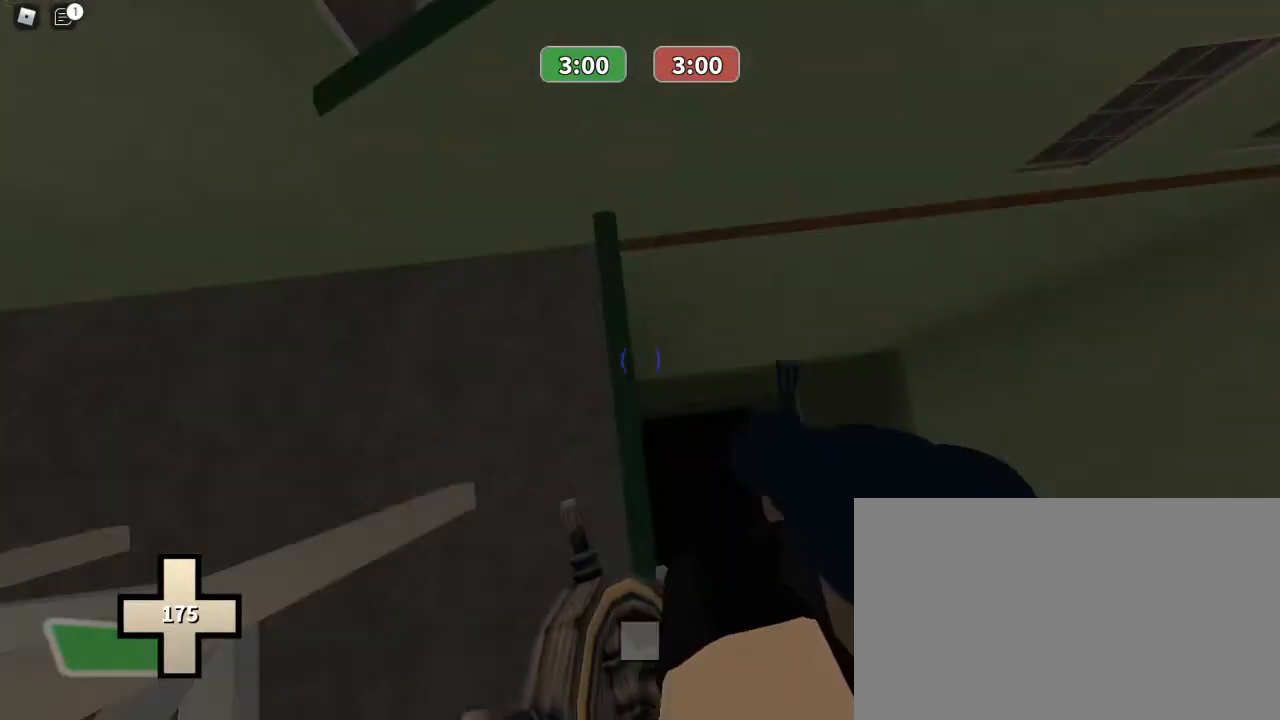
{"keys": ["w"], "mouse": [], "events": [[33, "ctrl", "up"], [33, "mouse_left", "up"]]}
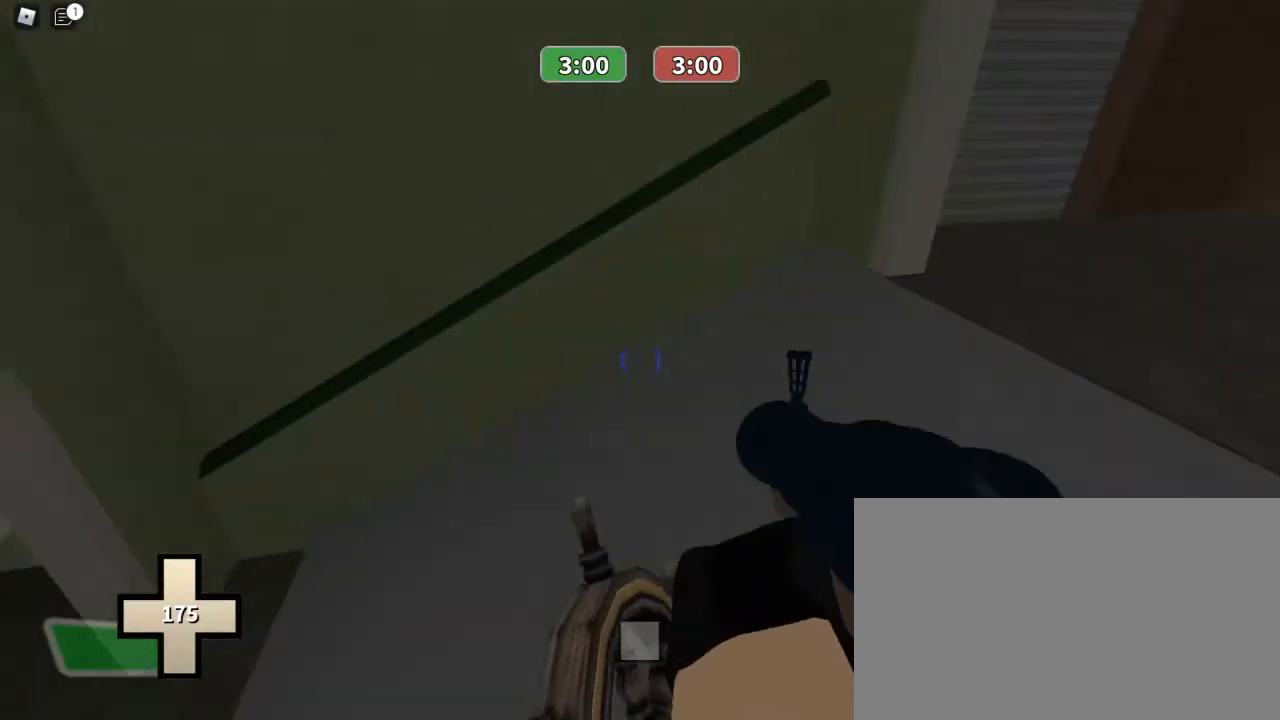
{"keys": ["w"], "mouse": [], "events": []}
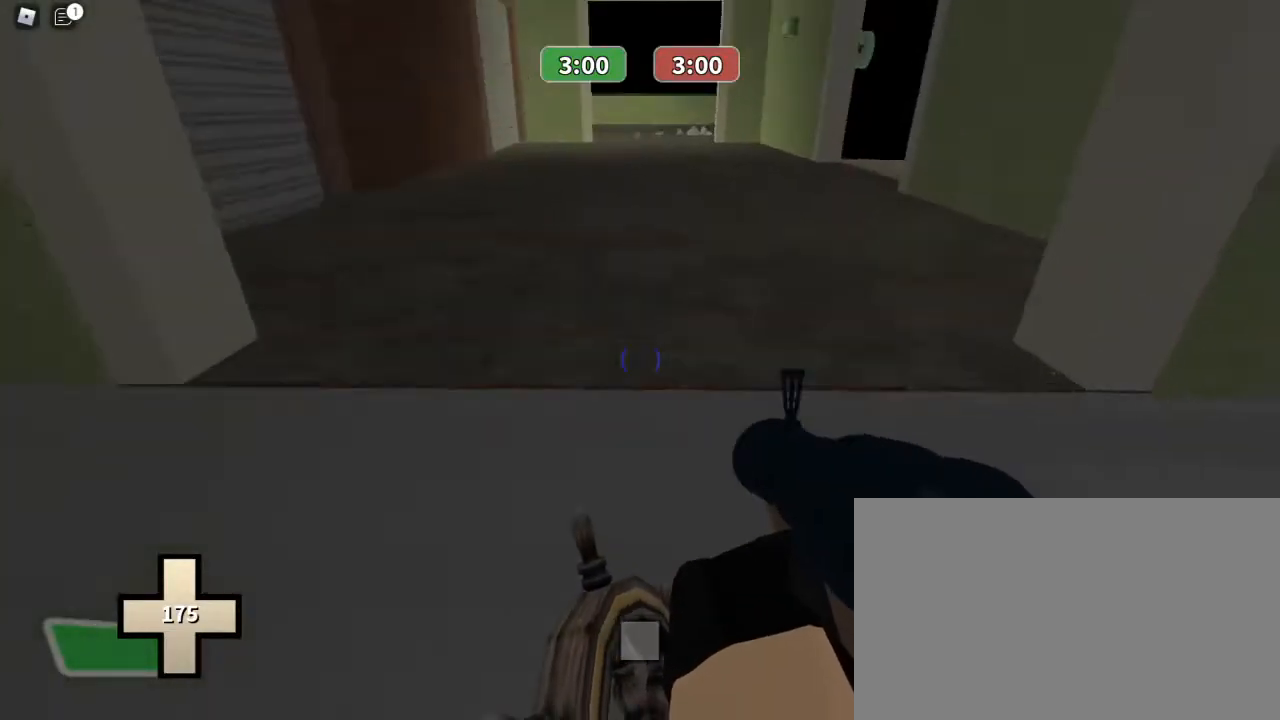
{"keys": ["w"], "mouse": [], "events": []}
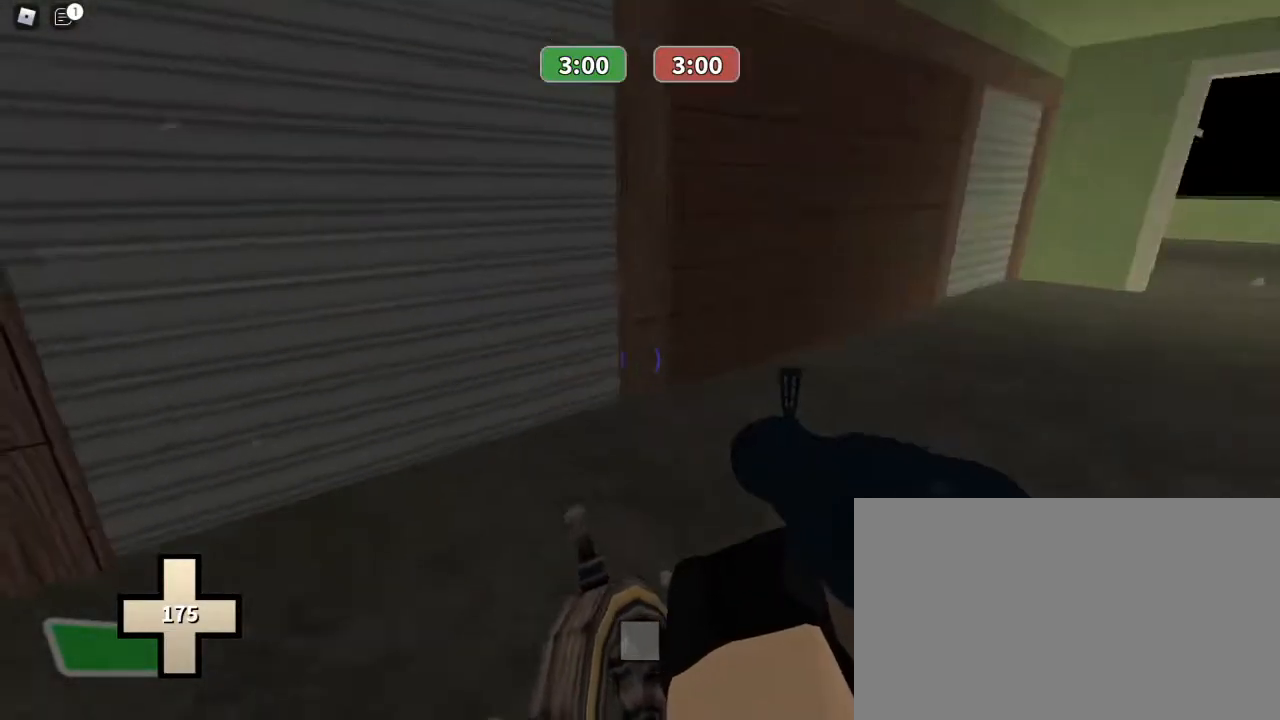
{"keys": ["w"], "mouse": [], "events": [[67, "f", "down"], [200, "f", "up"]]}
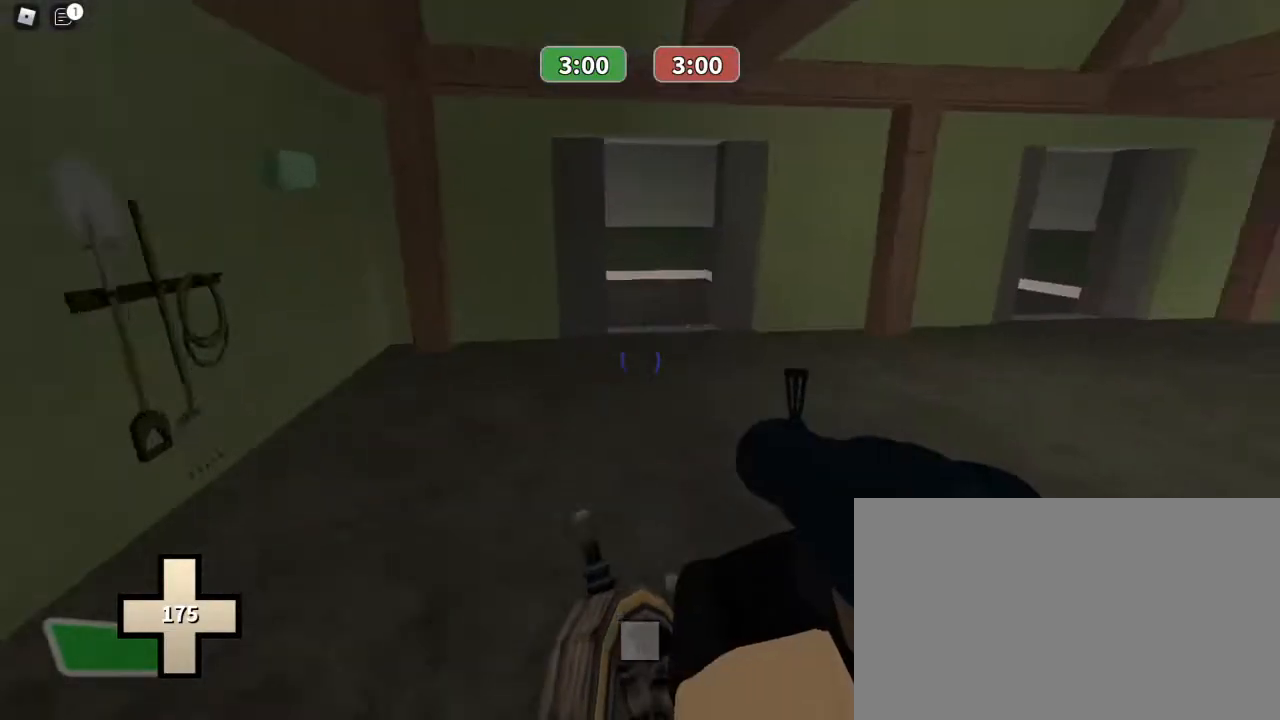
{"keys": ["w"], "mouse": [], "events": []}
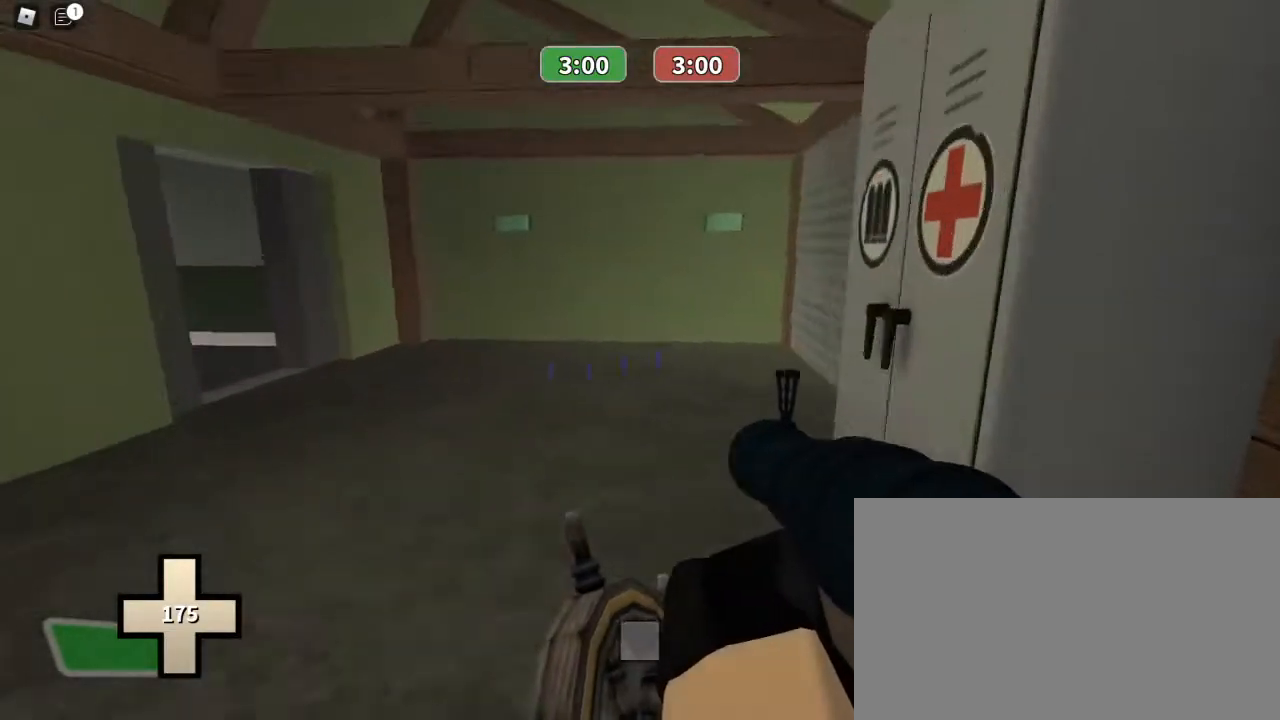
{"keys": ["w"], "mouse": [], "events": []}
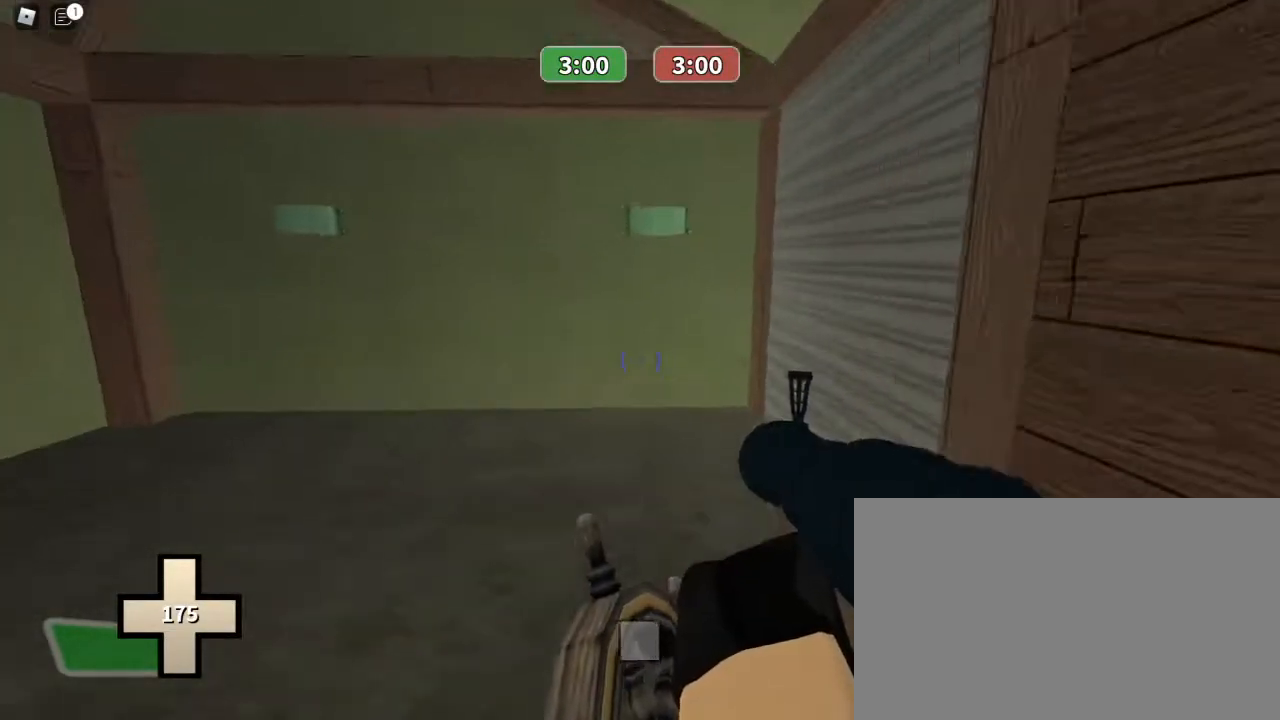
{"keys": ["w"], "mouse": [], "events": []}
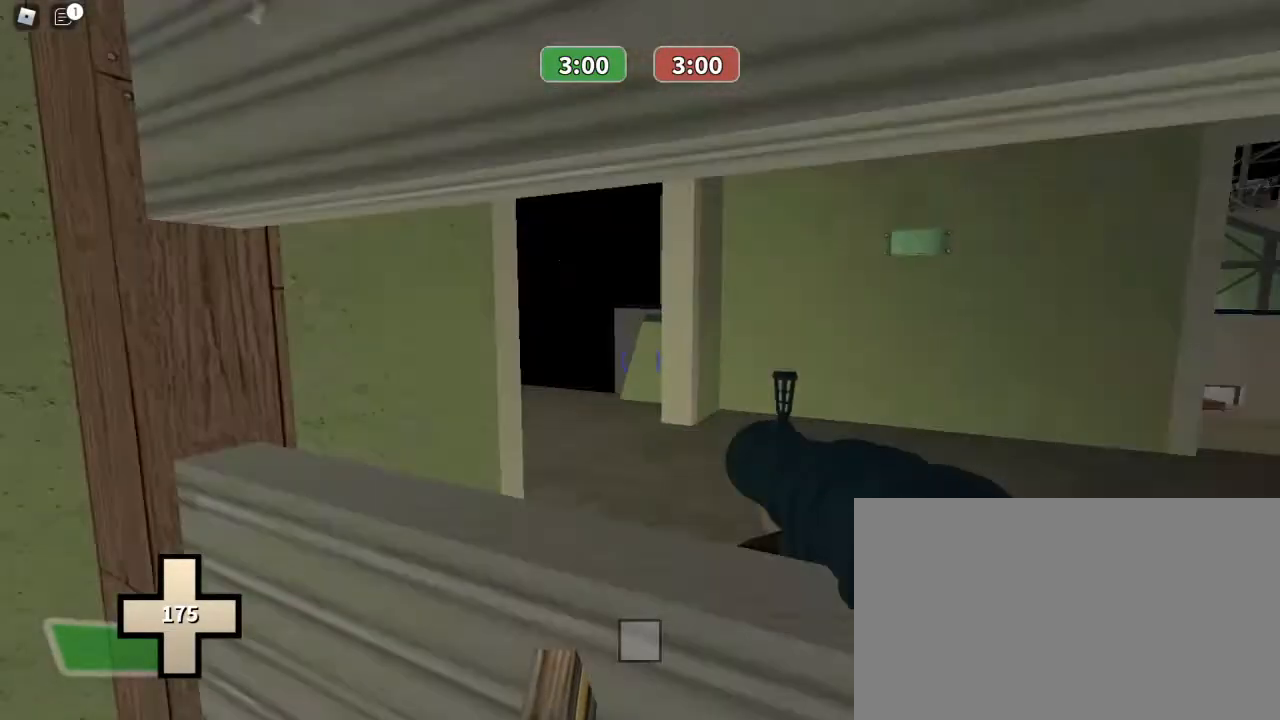
{"keys": [], "mouse": ["left"], "events": [[133, "w", "up"], [300, "mouse_left", "down"]]}
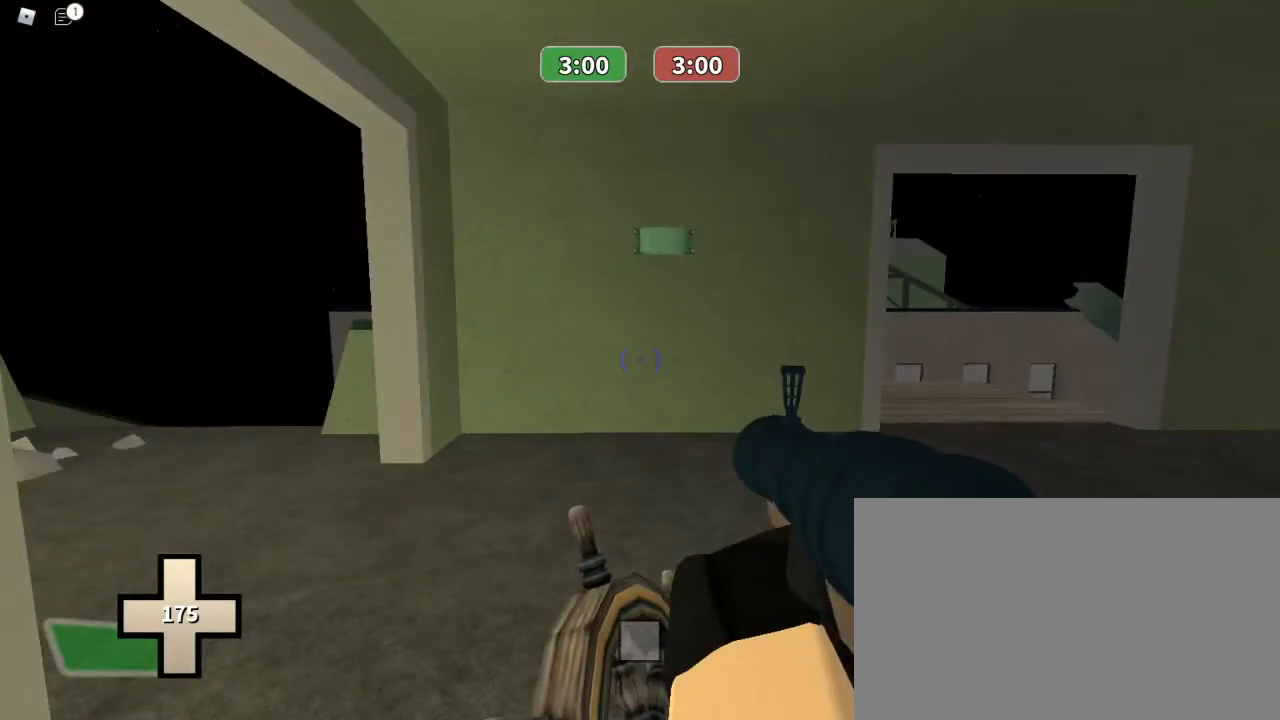
{"keys": [], "mouse": ["left"], "events": []}
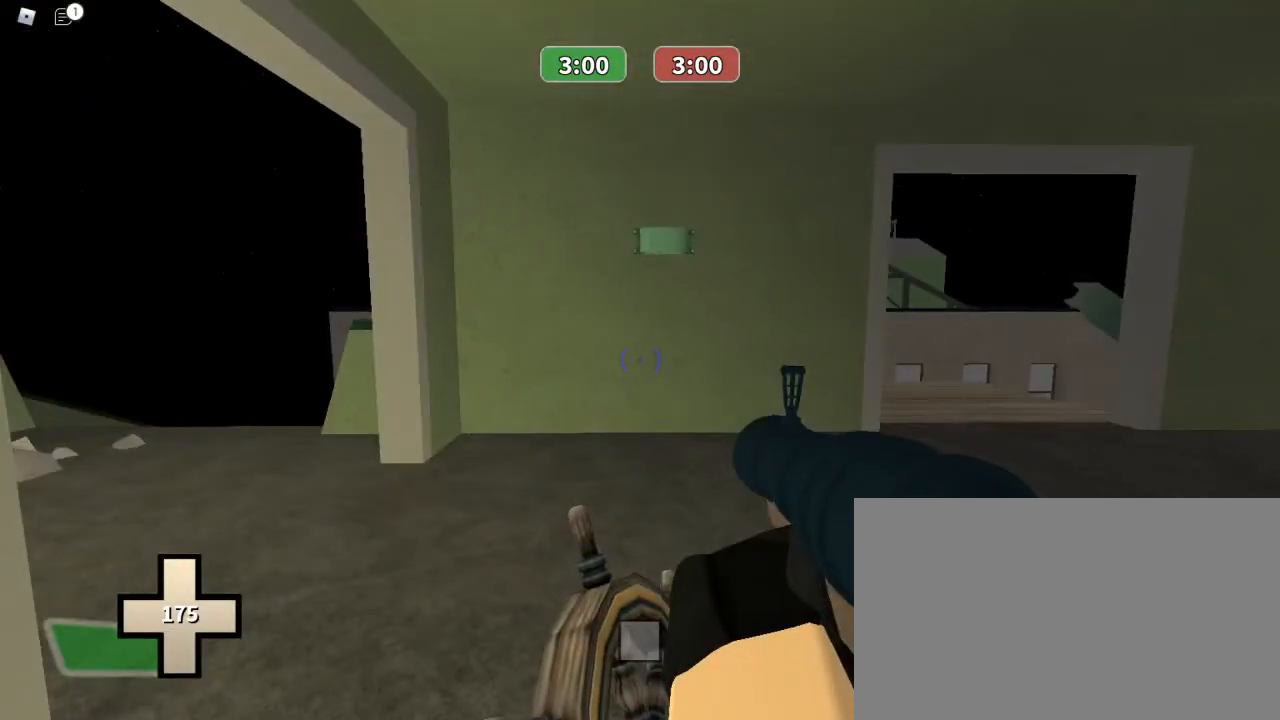
{"keys": ["s"], "mouse": [], "events": [[267, "mouse_left", "up"], [500, "s", "down"]]}
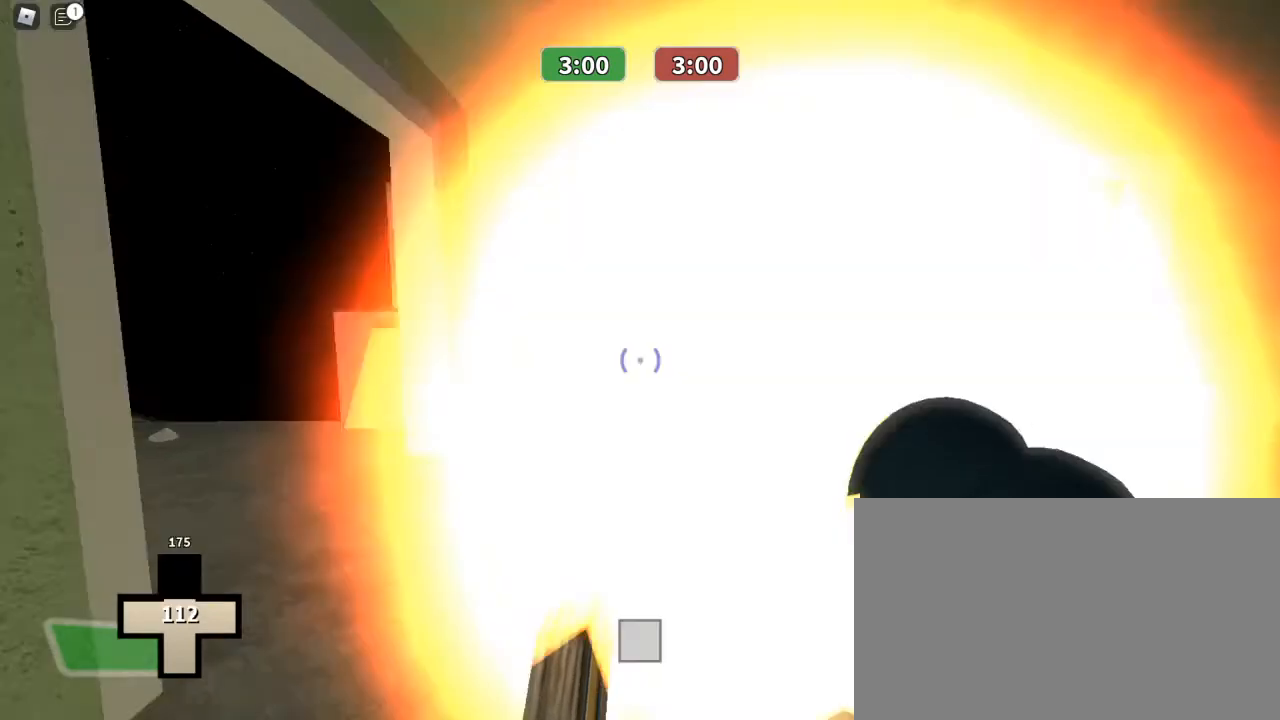
{"keys": ["d"], "mouse": [], "events": [[167, "s", "up"], [400, "d", "down"]]}
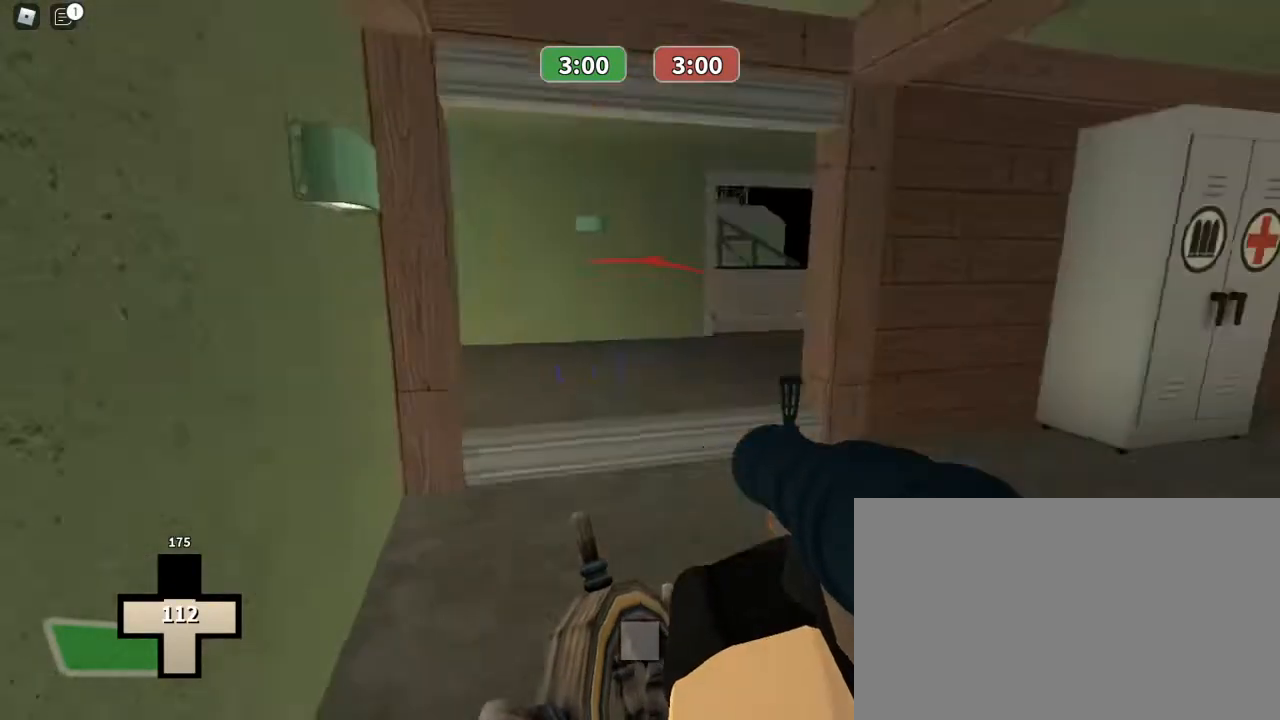
{"keys": ["w"], "mouse": [], "events": [[33, "w", "down"], [133, "d", "up"]]}
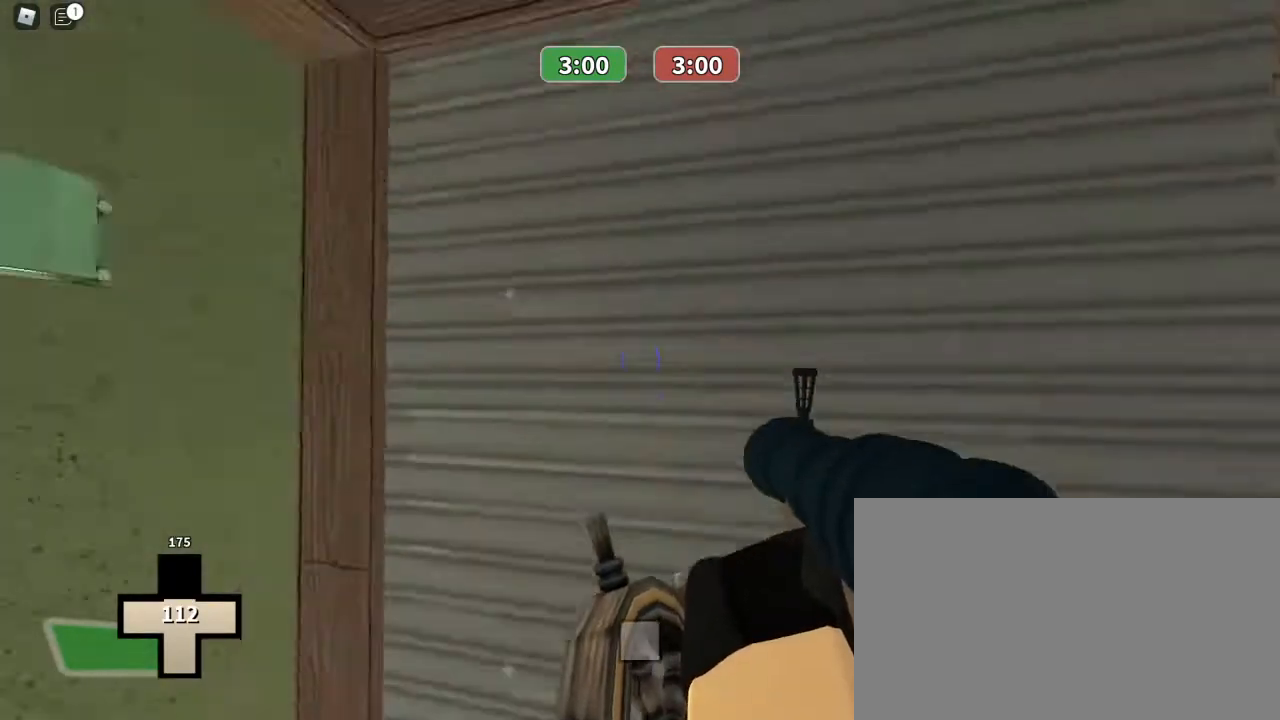
{"keys": [], "mouse": ["left"], "events": [[267, "w", "up"], [300, "mouse_left", "down"]]}
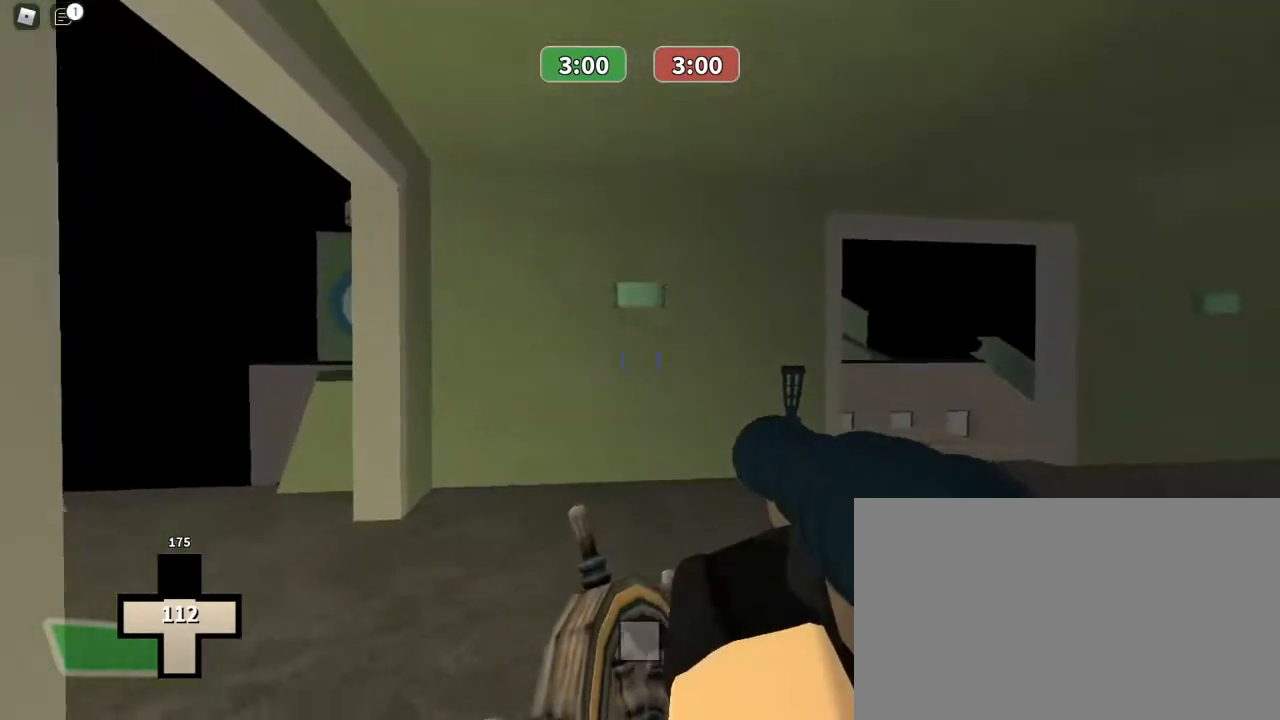
{"keys": [], "mouse": ["left"], "events": []}
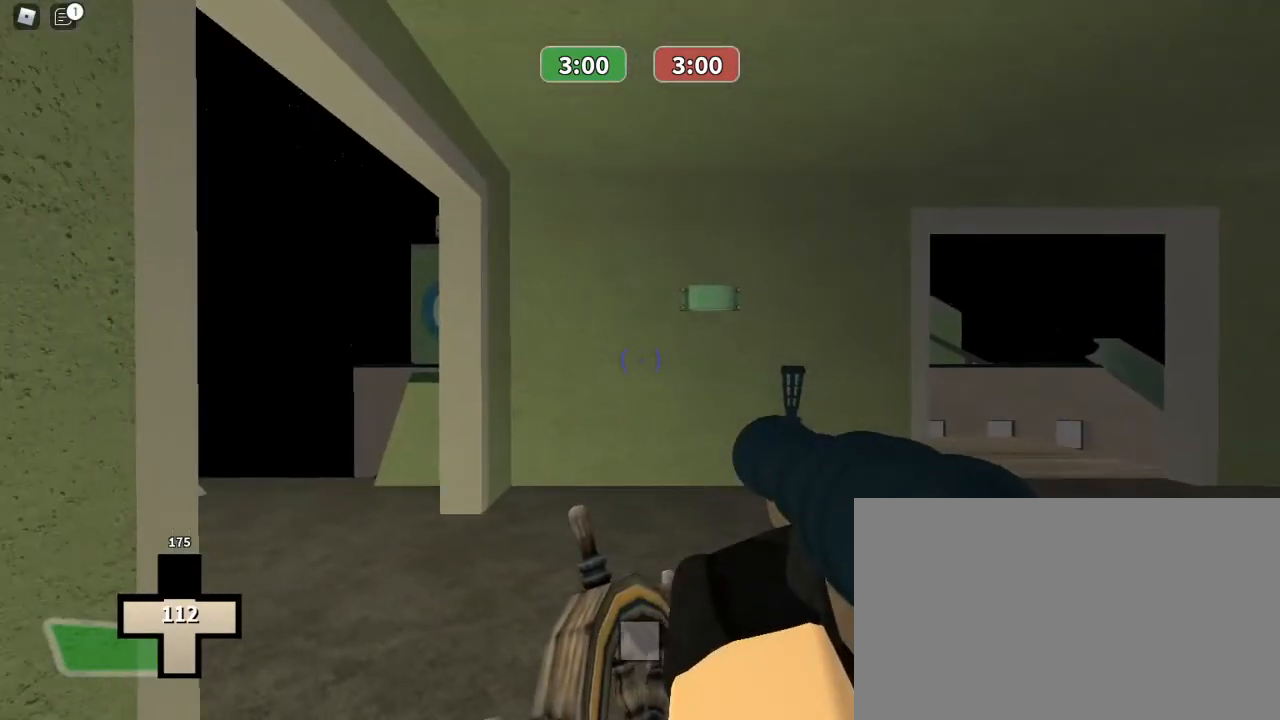
{"keys": ["d", "s"], "mouse": [], "events": [[33, "mouse_left", "up"], [33, "s", "down"], [433, "d", "down"]]}
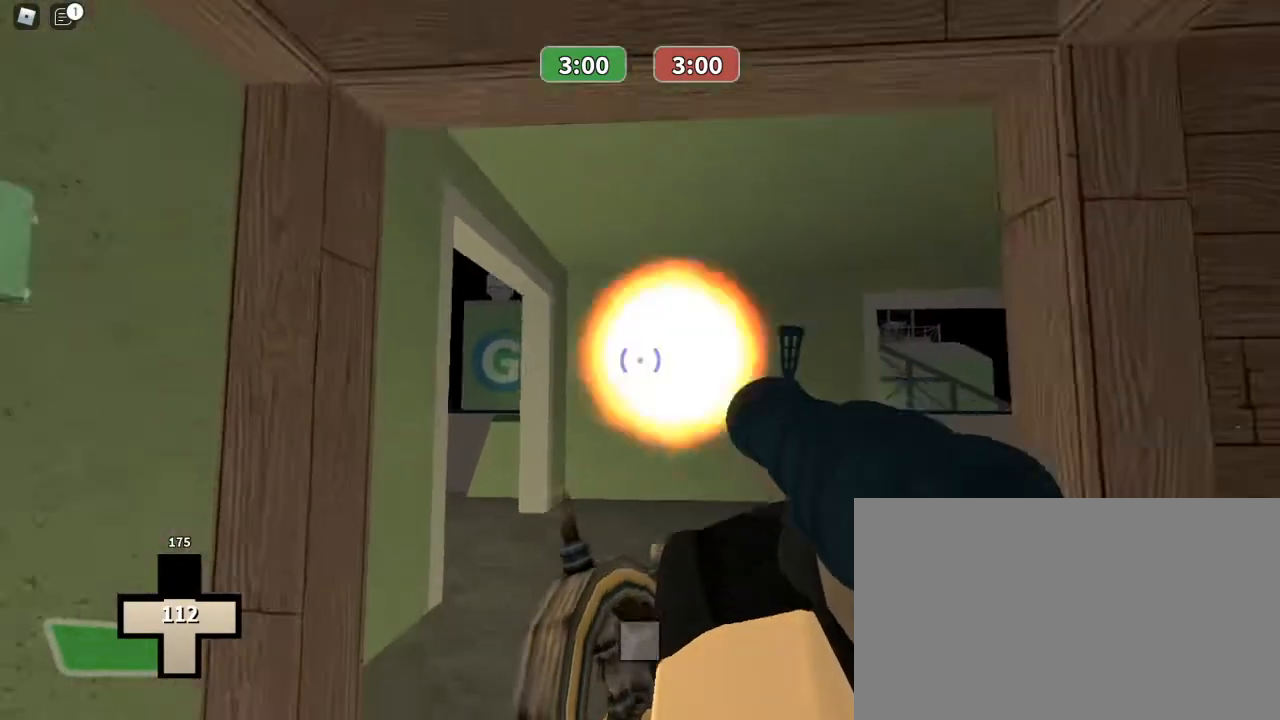
{"keys": ["d", "w"], "mouse": [], "events": [[33, "d", "up"], [167, "s", "up"], [300, "d", "down"], [400, "w", "down"]]}